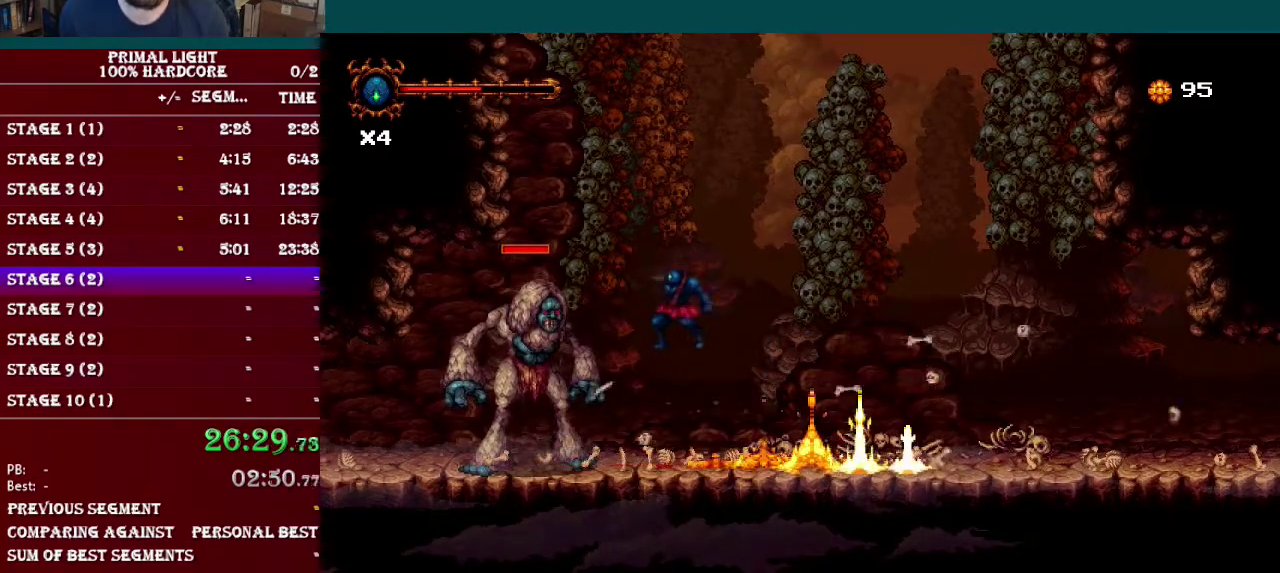
Gameplay with a controller (Nintendo layout); each line is a JSON object with the inputs held at the frame after it. "events" lists button and stick changes between this image and that frame as [ms after this image, input, new state], when the widget could be followed in between. Not read: L3 R3.
{"buttons": [], "events": [[117, "Y", "up"], [217, "Y", "down"], [350, "Y", "up"]]}
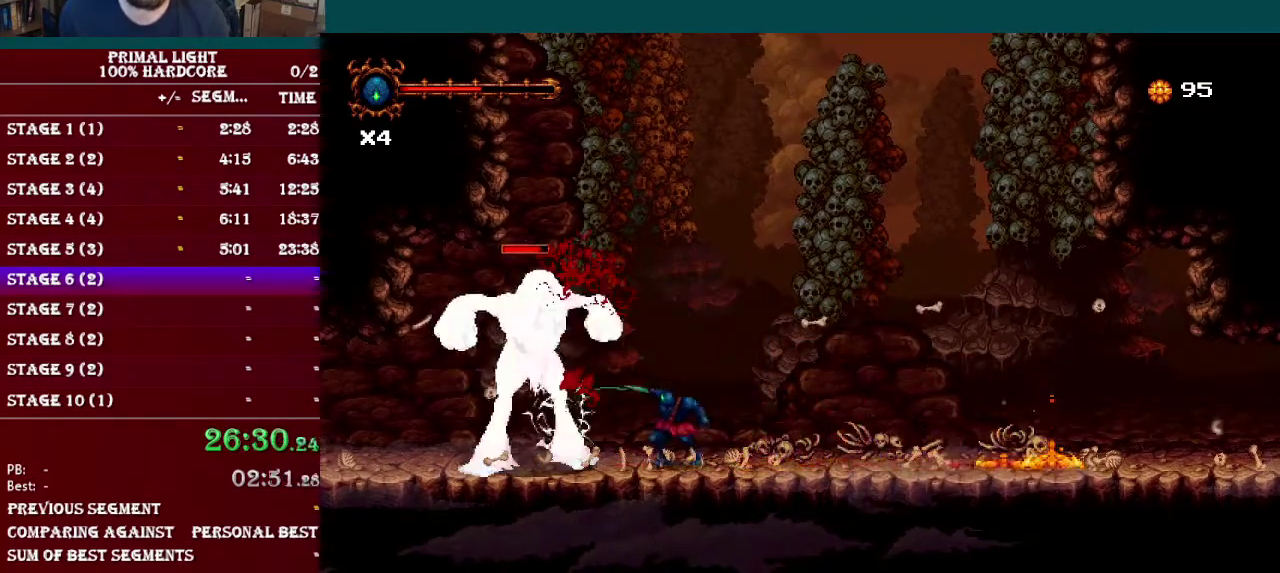
{"buttons": ["Y"], "events": [[133, "B", "down"], [200, "Y", "down"], [383, "B", "up"], [400, "Y", "up"], [500, "Y", "down"]]}
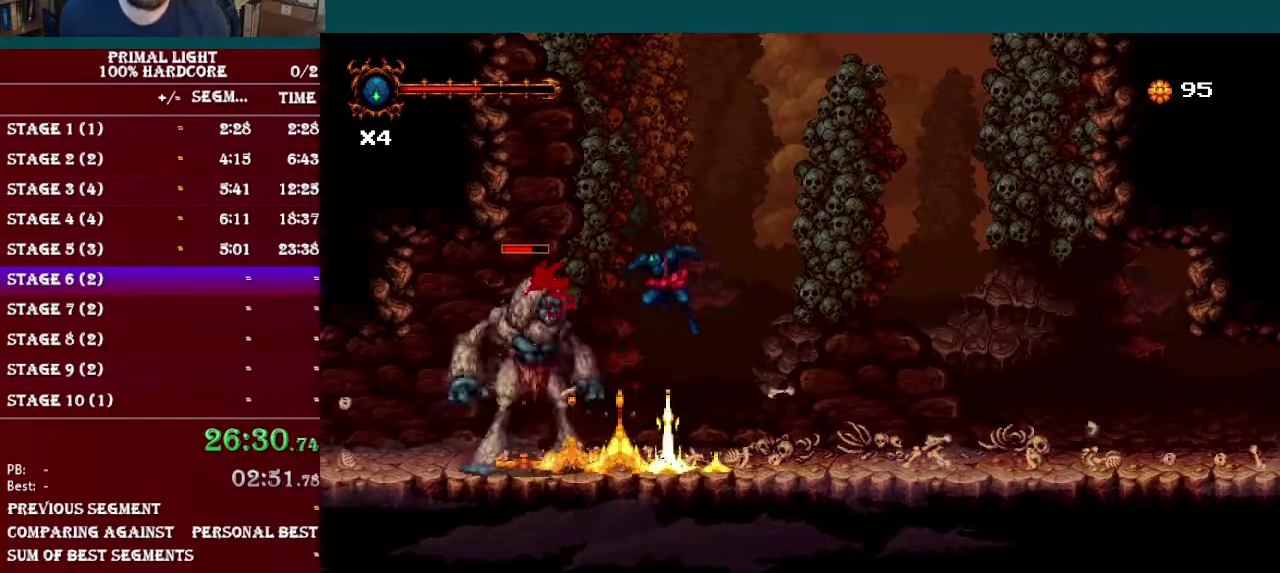
{"buttons": [], "events": [[150, "Y", "up"], [267, "Y", "down"], [400, "Y", "up"]]}
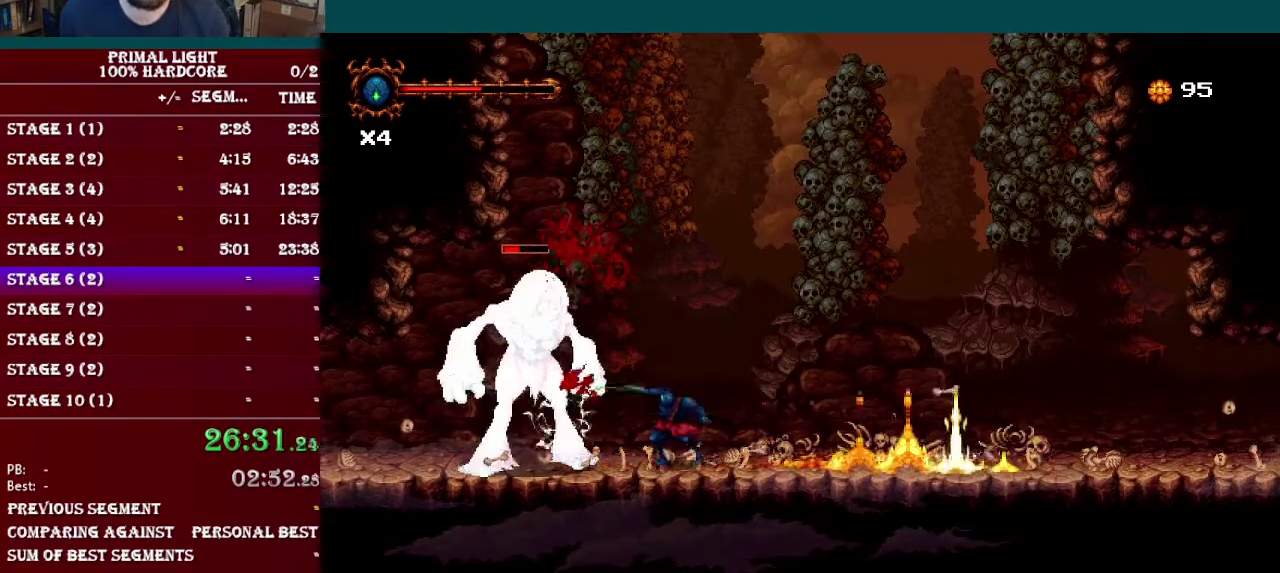
{"buttons": ["B", "Y"], "events": [[16, "Y", "down"], [150, "Y", "up"], [417, "B", "down"], [450, "Y", "down"]]}
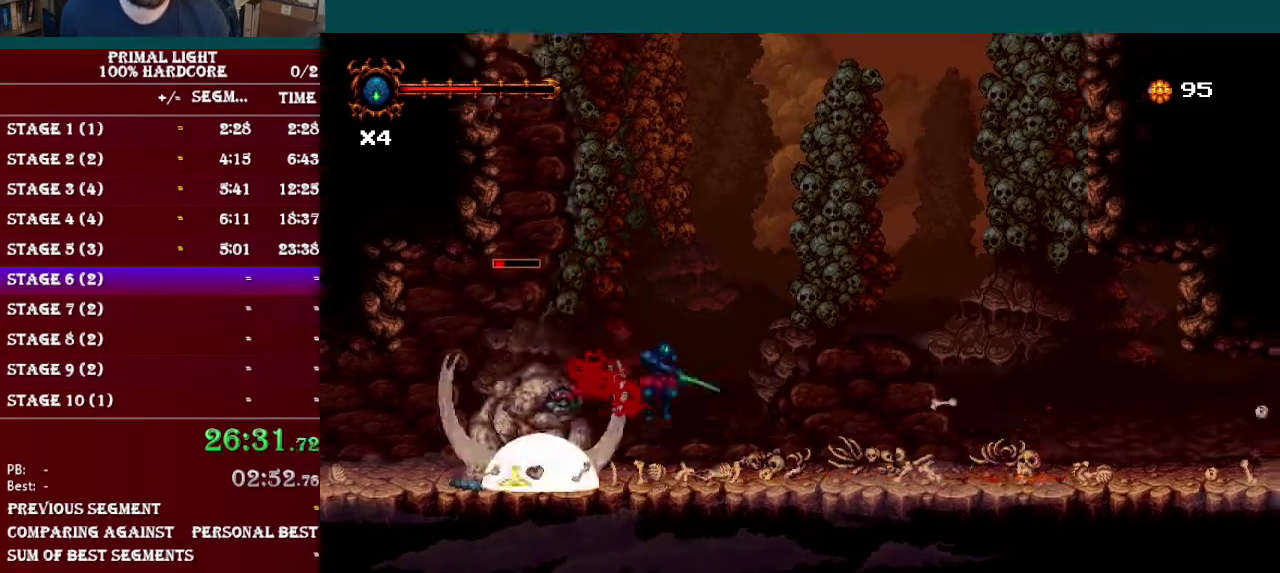
{"buttons": [], "events": [[150, "B", "up"], [200, "DPAD_LEFT", "down"], [200, "Y", "up"], [267, "Y", "down"], [350, "DPAD_LEFT", "up"], [434, "Y", "up"]]}
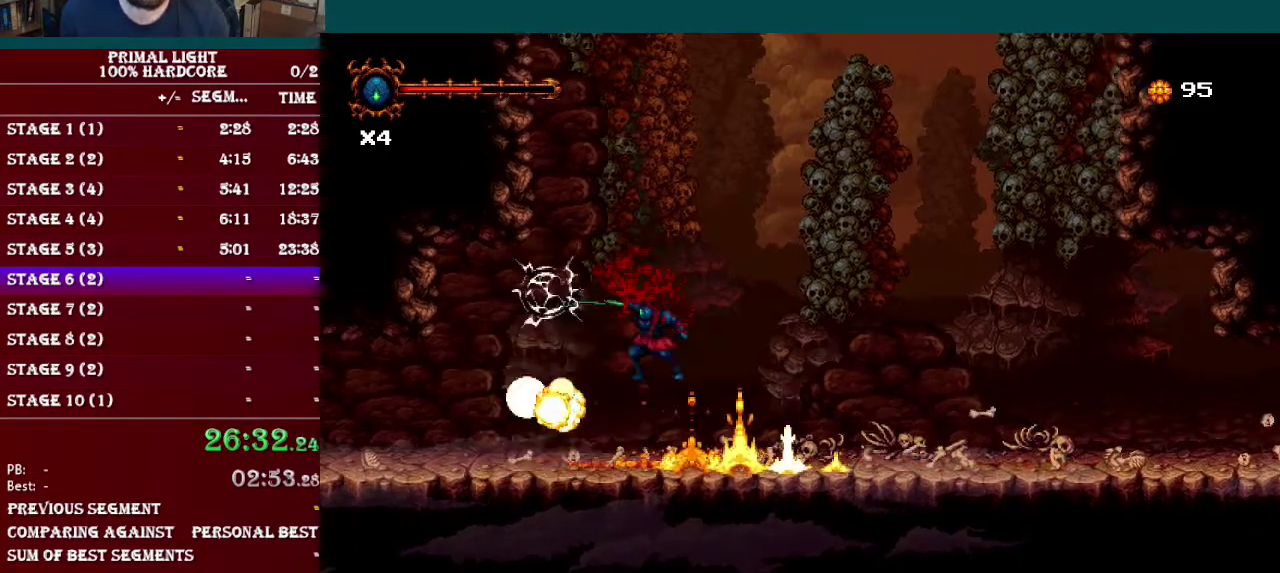
{"buttons": ["DPAD_DOWN", "DPAD_RIGHT"], "events": [[200, "DPAD_RIGHT", "down"], [283, "DPAD_DOWN", "down"], [333, "L1", "down"], [483, "L1", "up"]]}
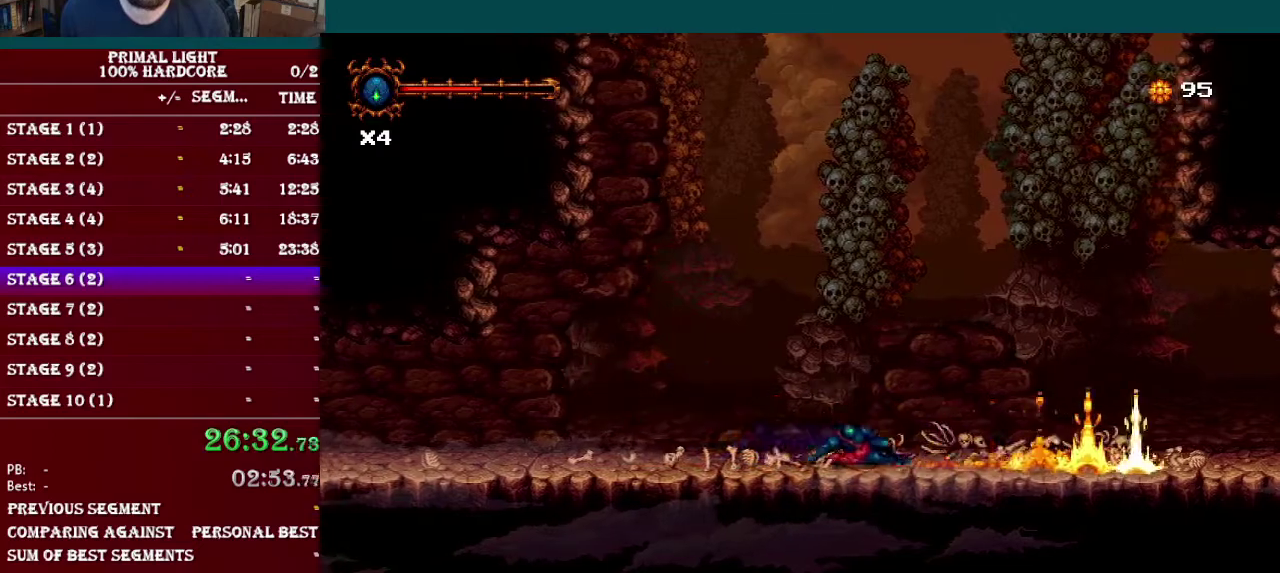
{"buttons": ["L1", "DPAD_DOWN", "DPAD_RIGHT"], "events": [[150, "R1", "down"], [367, "R1", "up"], [467, "L1", "down"]]}
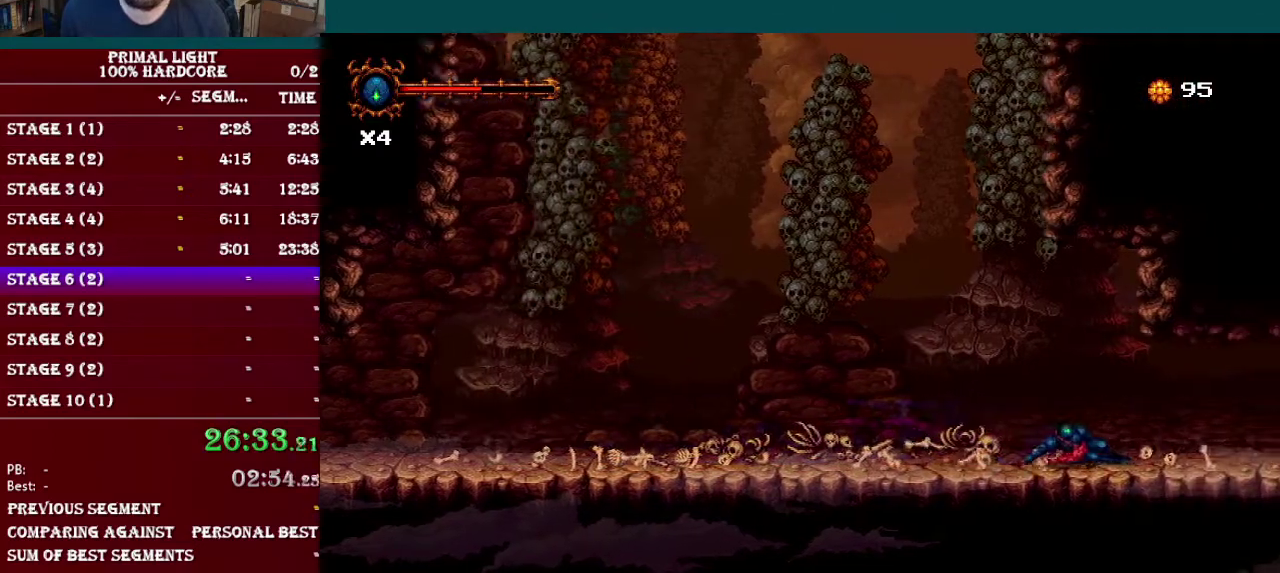
{"buttons": ["DPAD_DOWN", "DPAD_RIGHT"], "events": [[150, "L1", "up"], [267, "R1", "down"], [500, "R1", "up"]]}
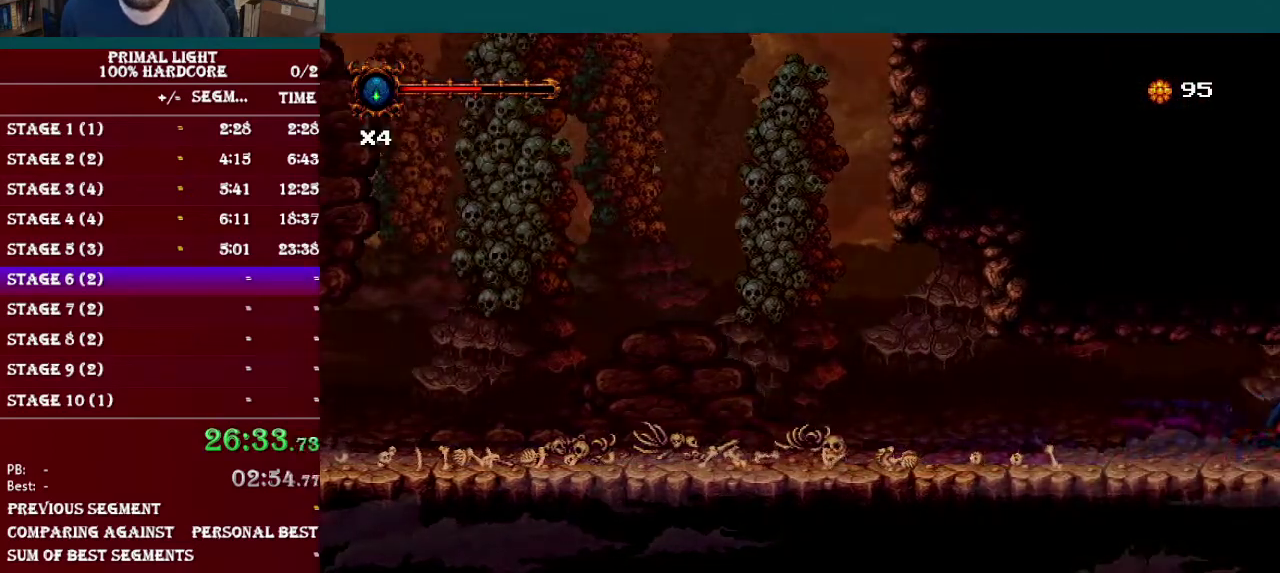
{"buttons": ["DPAD_RIGHT"], "events": [[150, "L1", "down"], [367, "L1", "up"], [484, "DPAD_DOWN", "up"]]}
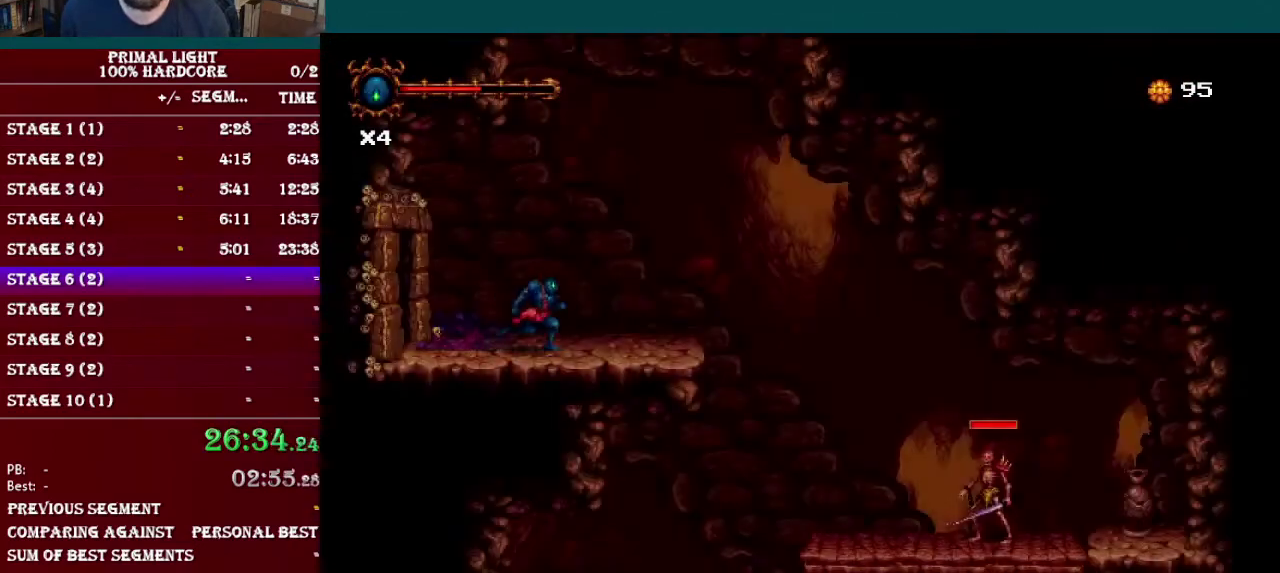
{"buttons": ["DPAD_RIGHT"], "events": [[50, "R1", "down"], [166, "R1", "up"], [333, "B", "down"], [383, "B", "up"]]}
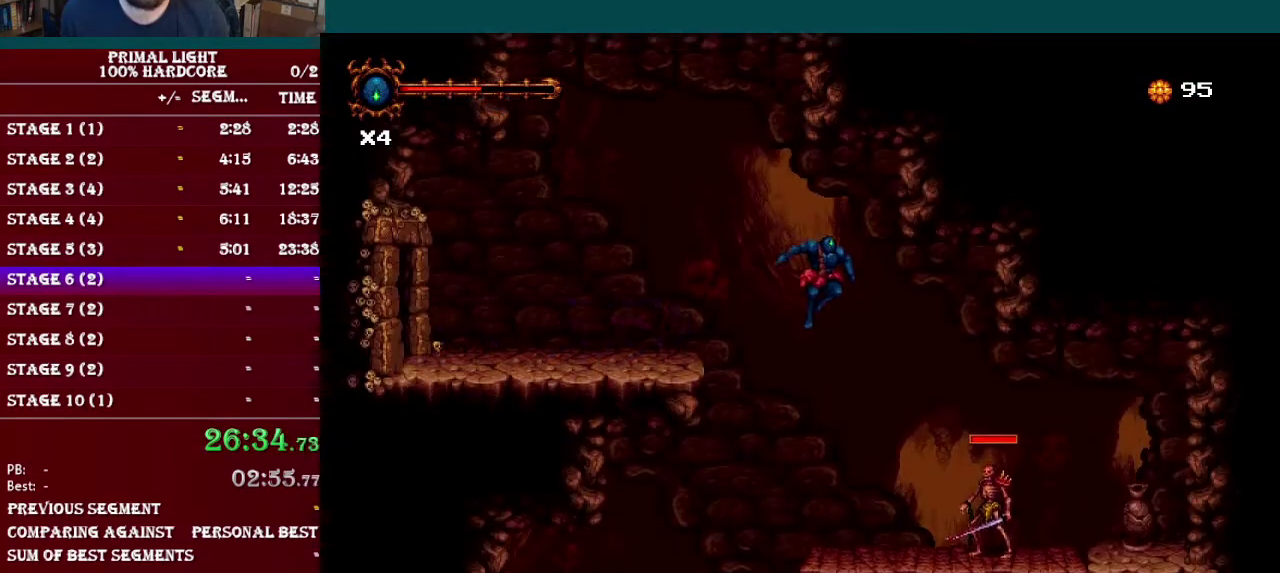
{"buttons": [], "events": [[83, "DPAD_RIGHT", "up"]]}
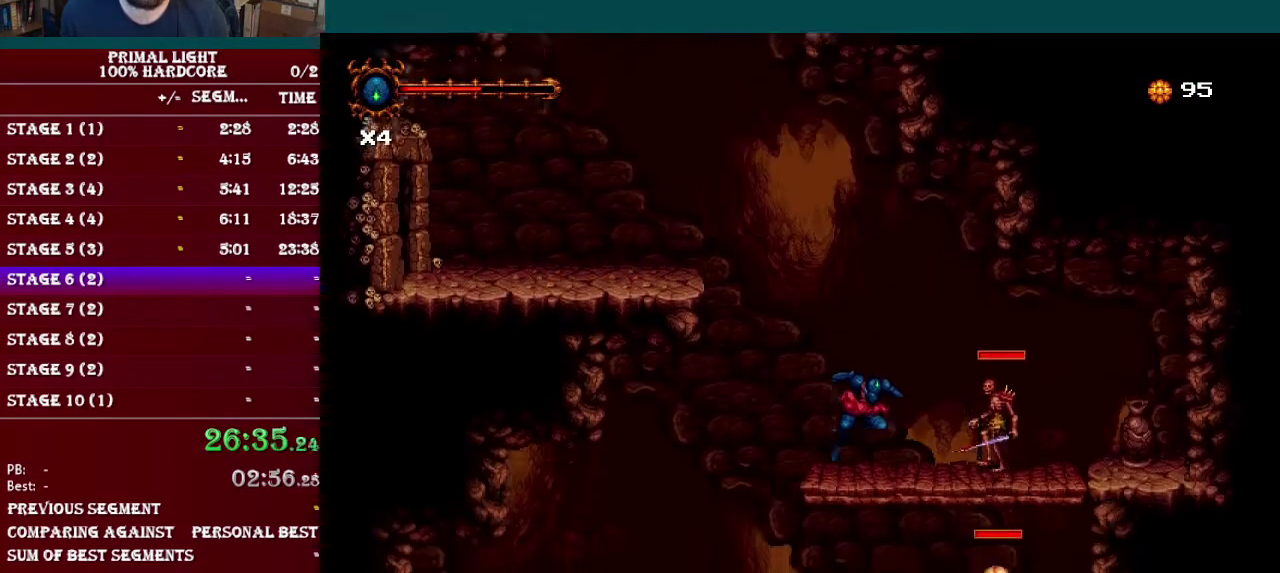
{"buttons": ["B", "R1"], "events": [[200, "B", "down"], [433, "R1", "down"]]}
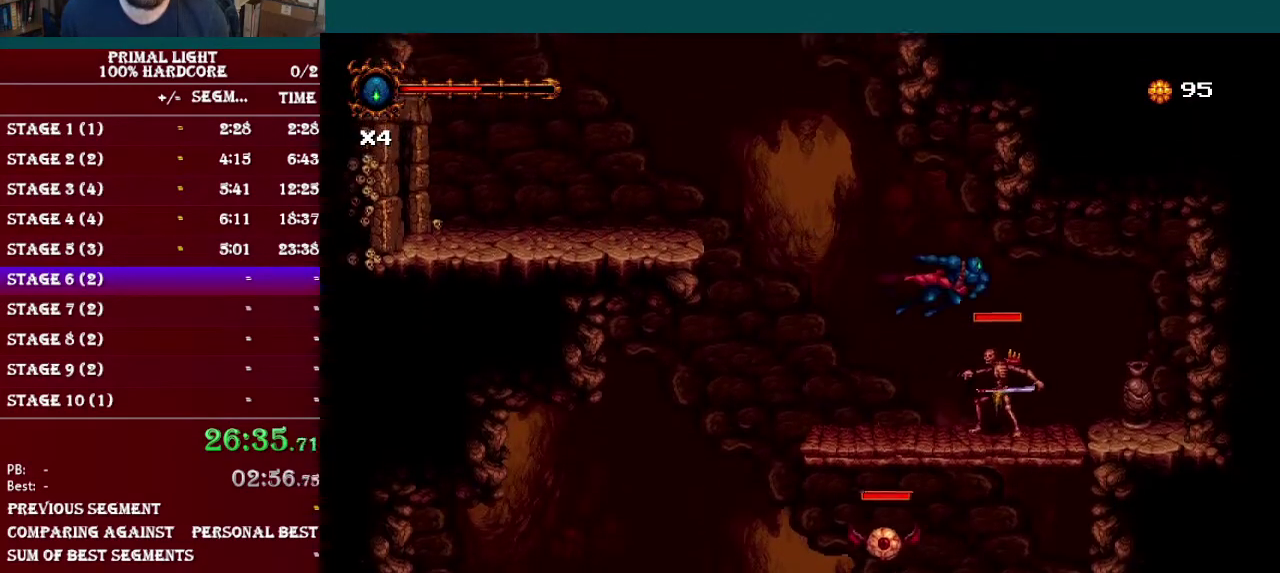
{"buttons": ["B", "DPAD_DOWN"], "events": [[50, "DPAD_RIGHT", "down"], [100, "R1", "up"], [150, "B", "up"], [150, "DPAD_RIGHT", "up"], [284, "DPAD_LEFT", "down"], [384, "DPAD_DOWN", "down"], [384, "DPAD_LEFT", "up"], [501, "B", "down"]]}
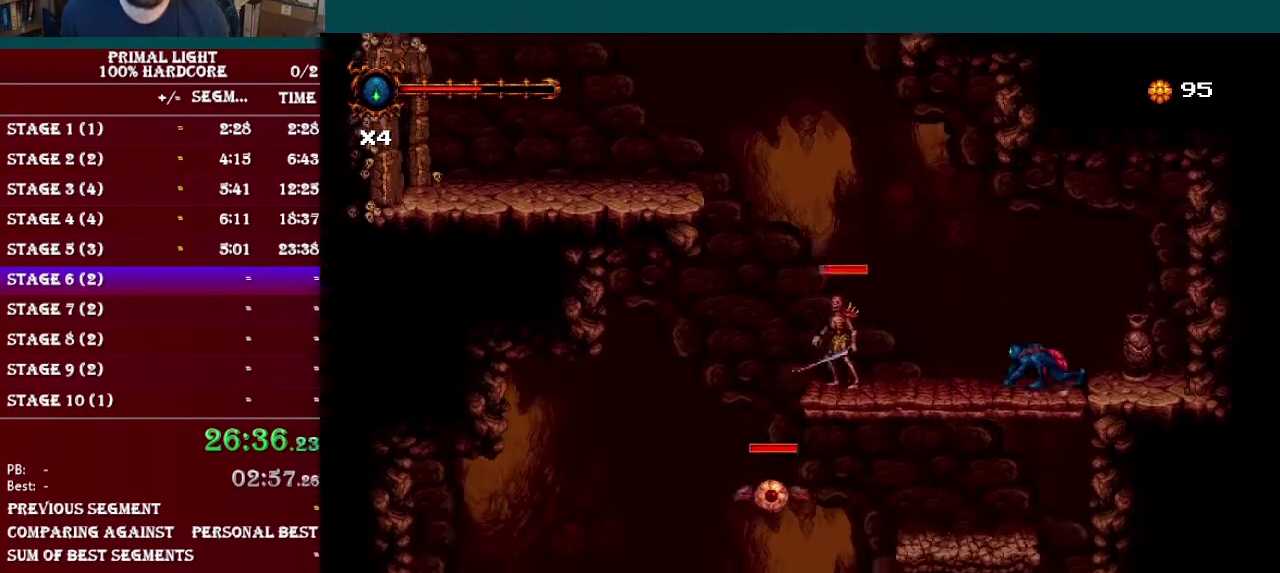
{"buttons": ["DPAD_RIGHT"], "events": [[133, "B", "up"], [133, "DPAD_DOWN", "up"], [233, "DPAD_RIGHT", "down"]]}
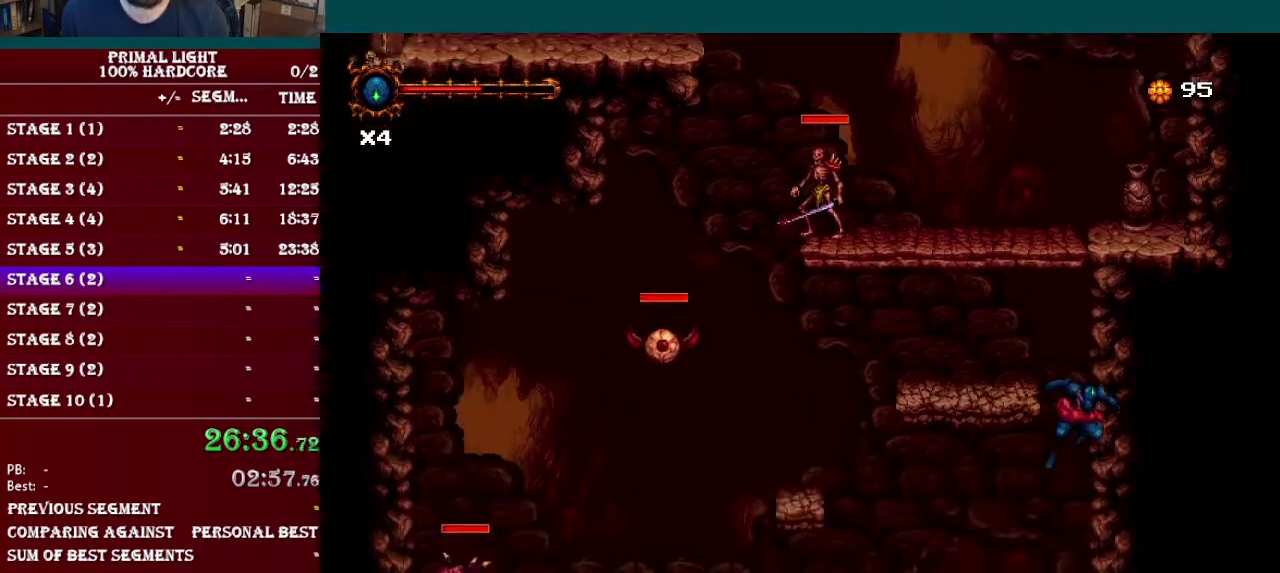
{"buttons": ["R1", "DPAD_RIGHT"], "events": [[401, "R1", "down"]]}
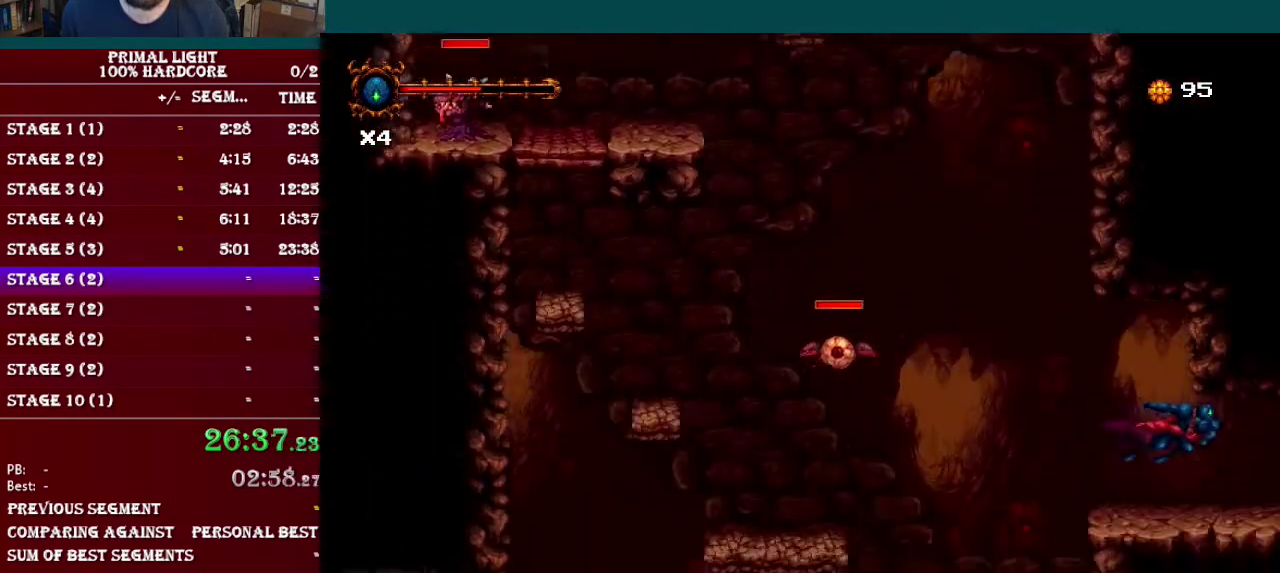
{"buttons": ["L1", "DPAD_RIGHT"], "events": [[83, "R1", "up"], [300, "DPAD_DOWN", "down"], [367, "L1", "down"], [467, "DPAD_DOWN", "up"]]}
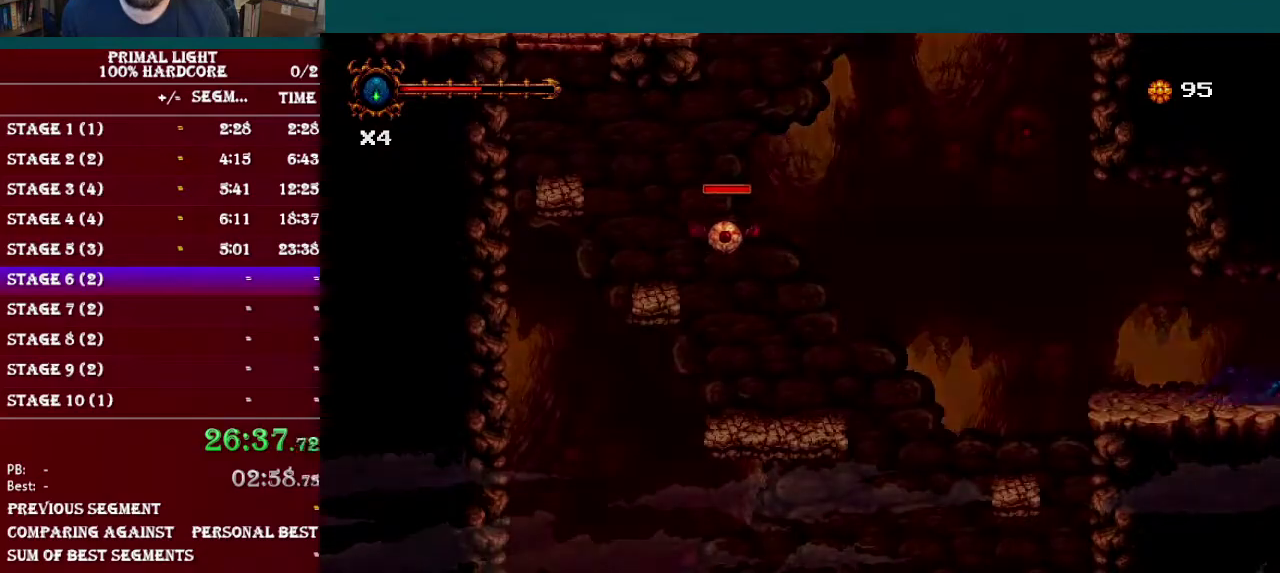
{"buttons": ["DPAD_RIGHT"], "events": [[50, "L1", "up"]]}
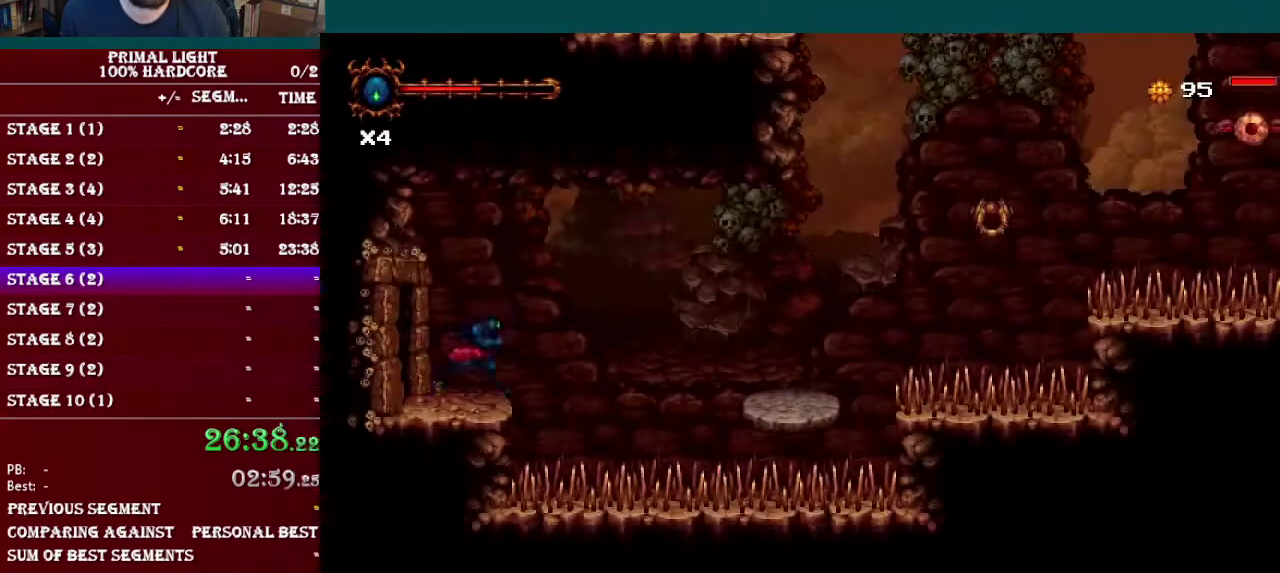
{"buttons": ["DPAD_RIGHT"], "events": [[17, "B", "down"], [267, "B", "up"]]}
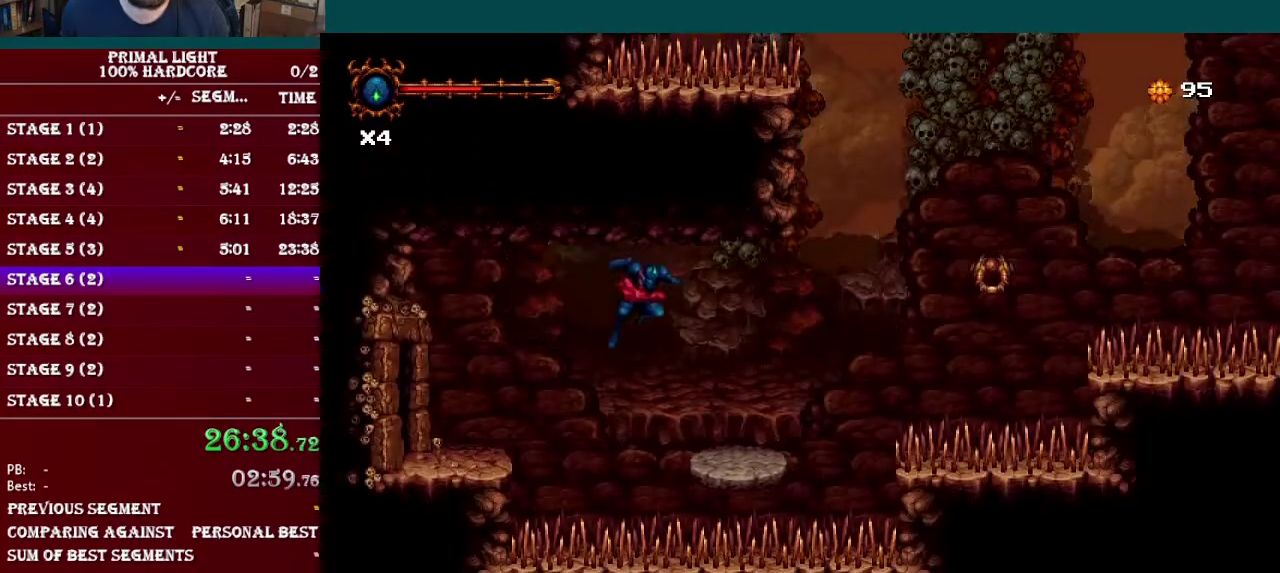
{"buttons": ["B", "DPAD_RIGHT"], "events": [[317, "B", "down"]]}
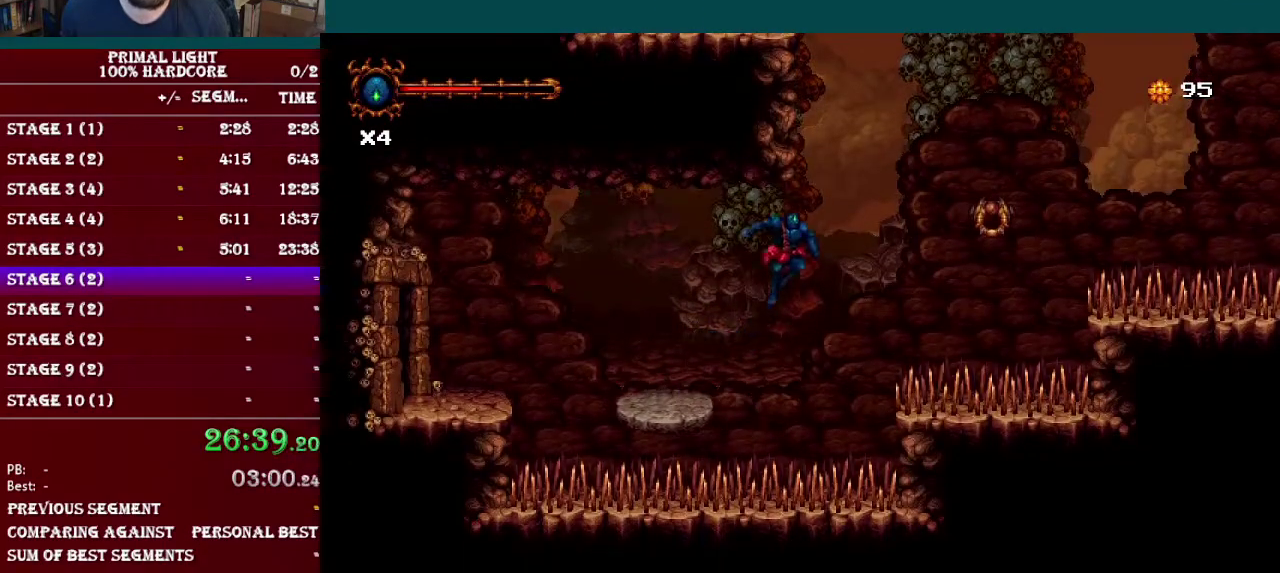
{"buttons": ["DPAD_UP", "DPAD_RIGHT"], "events": [[100, "R1", "down"], [250, "DPAD_UP", "down"], [300, "B", "up"], [300, "R1", "up"]]}
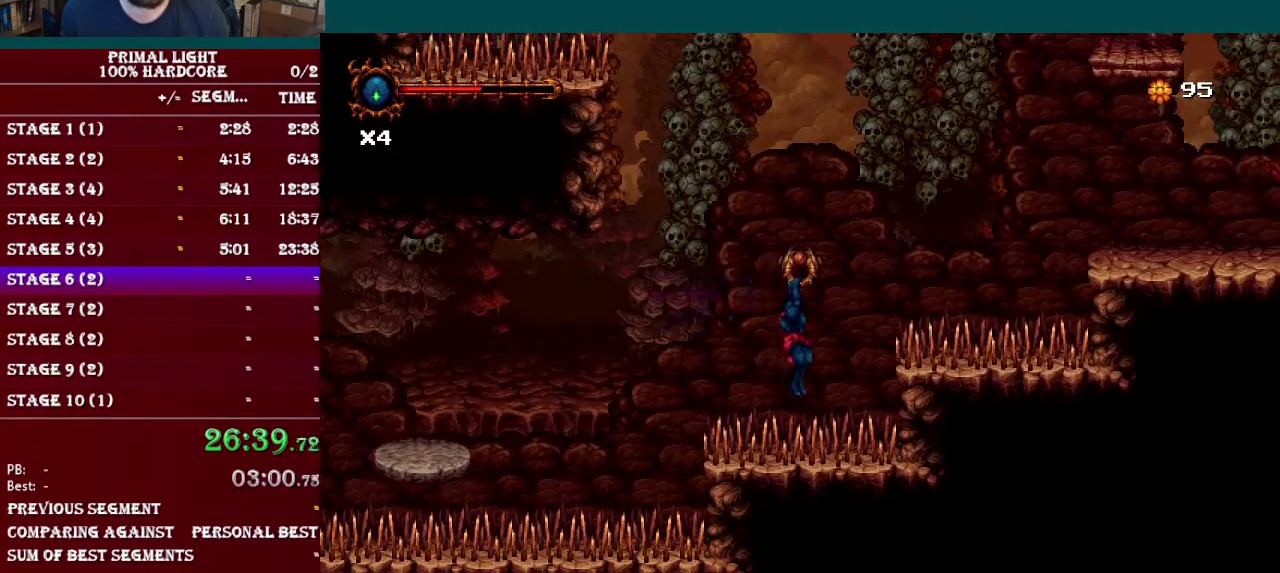
{"buttons": ["DPAD_UP", "DPAD_RIGHT"], "events": []}
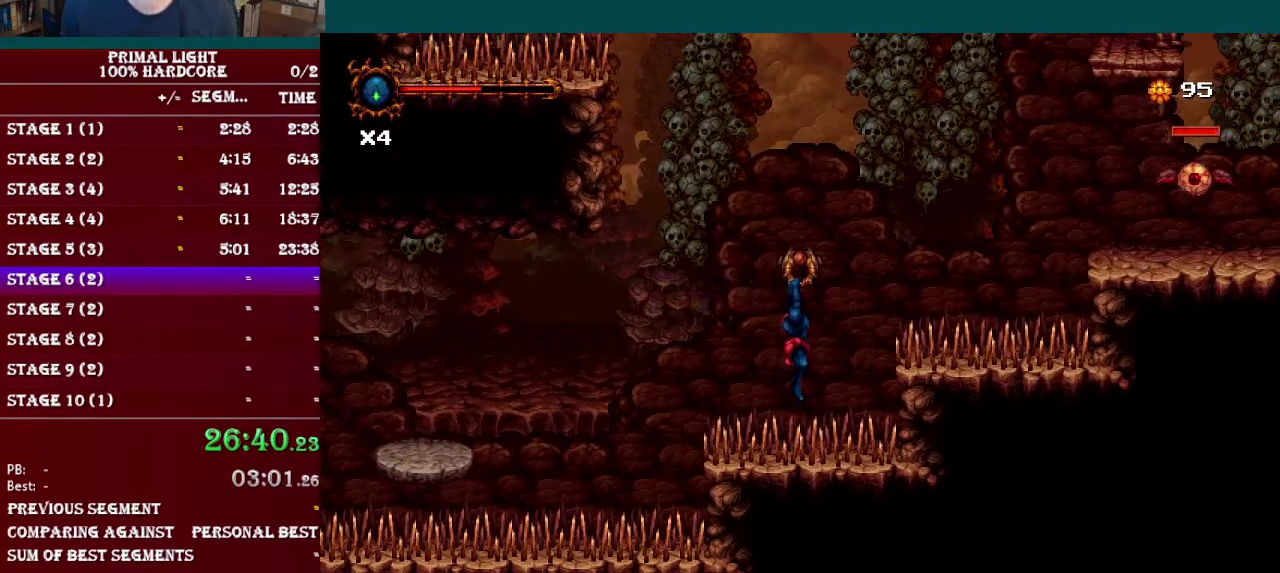
{"buttons": ["DPAD_UP", "DPAD_RIGHT"], "events": []}
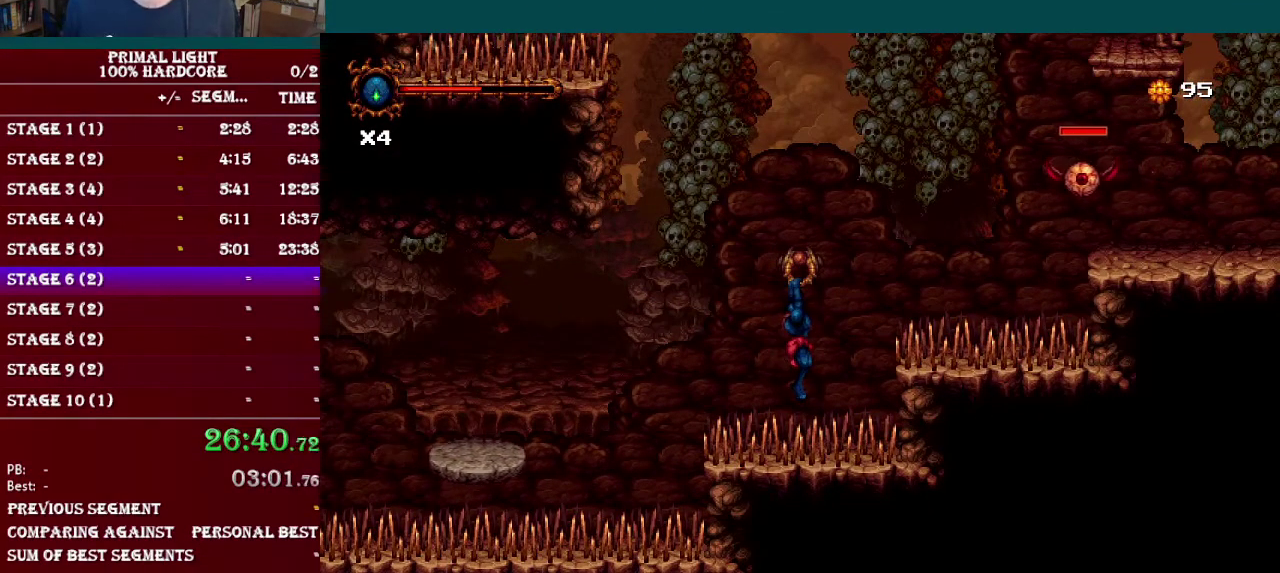
{"buttons": ["DPAD_UP", "DPAD_RIGHT"], "events": []}
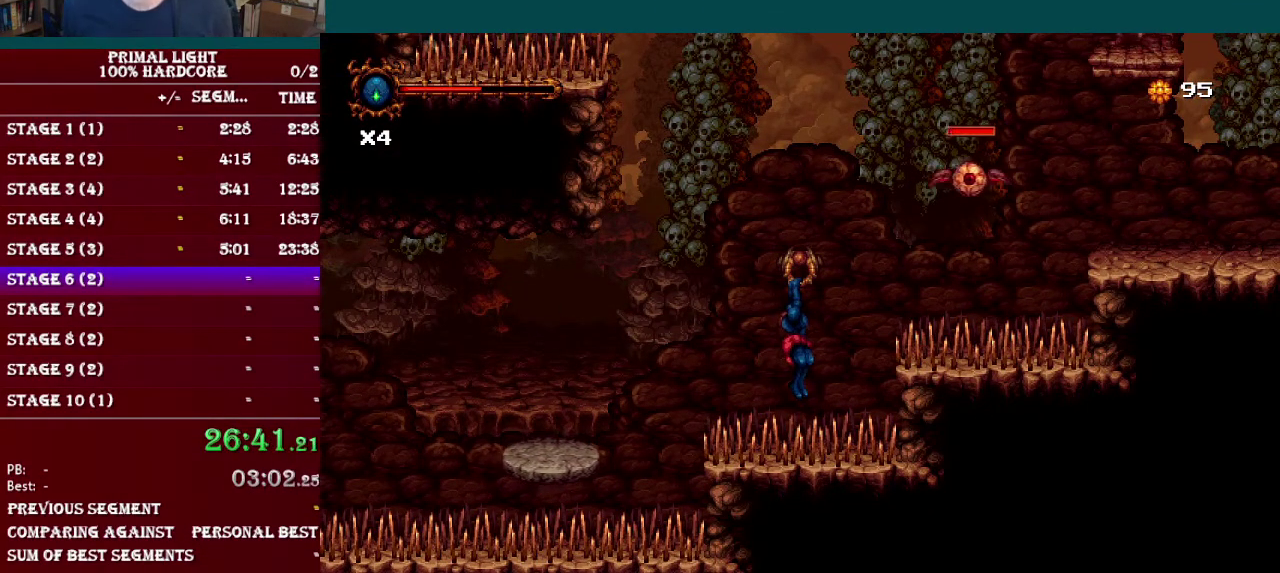
{"buttons": ["DPAD_UP", "DPAD_RIGHT"], "events": []}
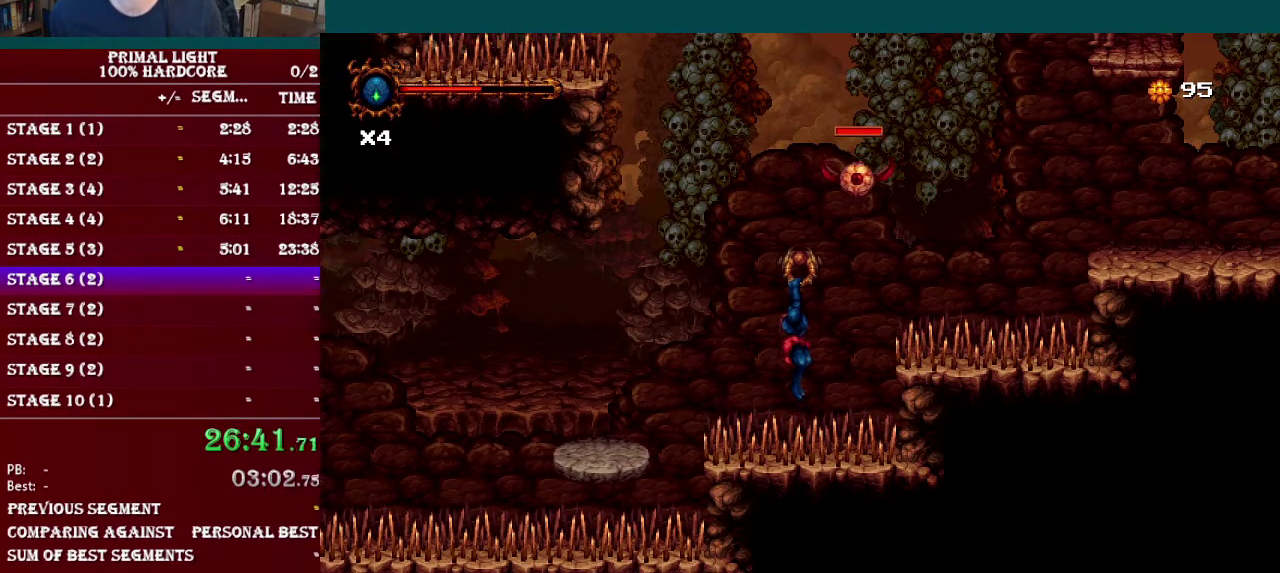
{"buttons": ["B", "DPAD_UP", "DPAD_RIGHT"], "events": [[234, "B", "down"]]}
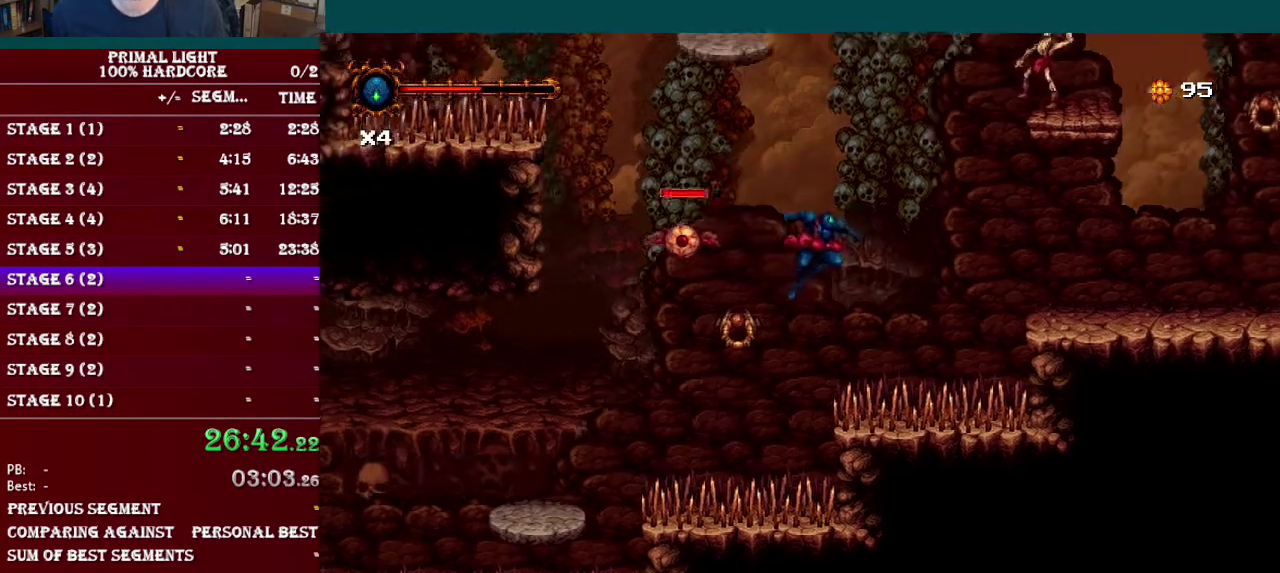
{"buttons": ["B", "DPAD_UP"], "events": [[117, "R1", "down"], [300, "R1", "up"], [334, "B", "up"], [417, "DPAD_RIGHT", "up"], [467, "B", "down"]]}
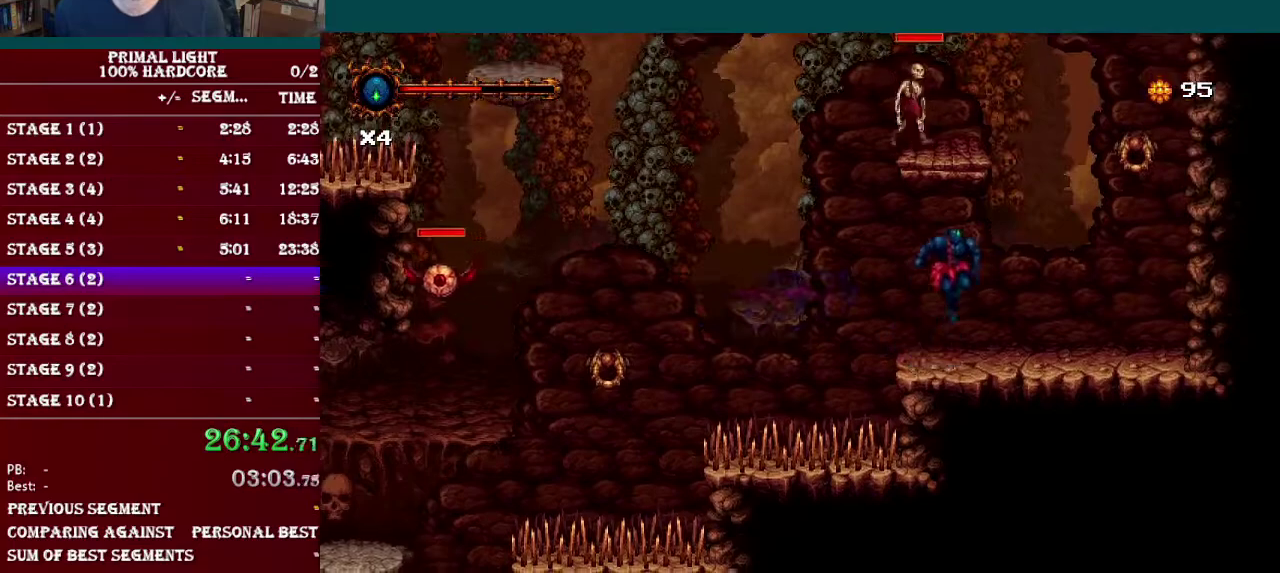
{"buttons": ["DPAD_UP"], "events": [[50, "Y", "down"], [84, "B", "up"], [167, "Y", "up"], [251, "Y", "down"], [367, "Y", "up"]]}
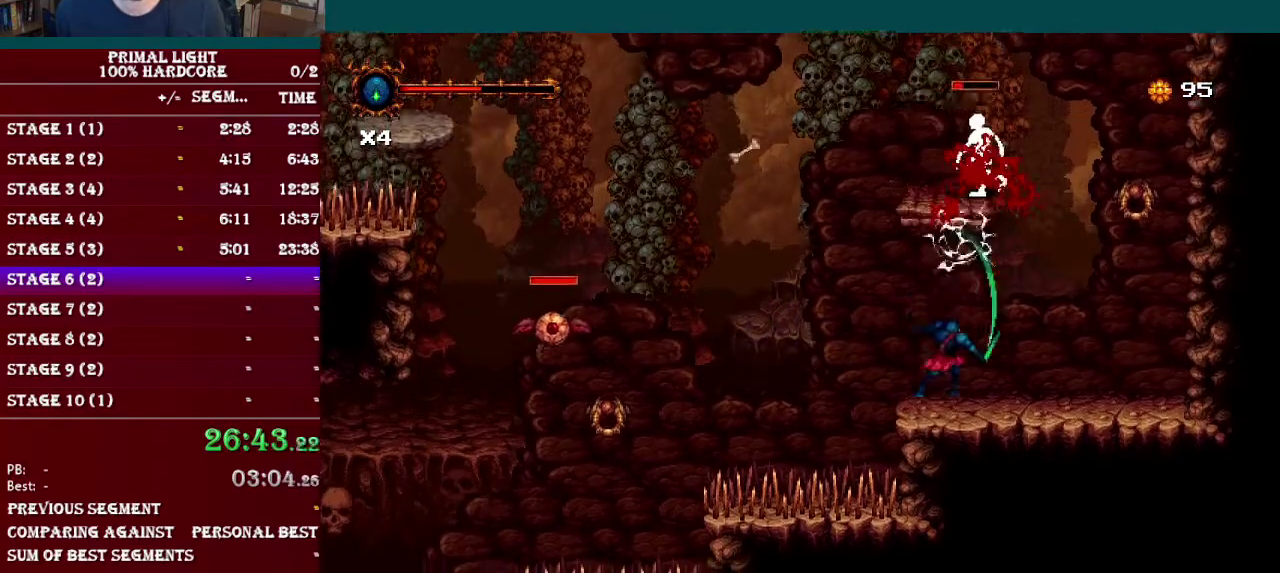
{"buttons": ["Y", "DPAD_UP"], "events": [[133, "B", "down"], [183, "DPAD_RIGHT", "down"], [217, "Y", "down"], [267, "B", "up"], [300, "DPAD_RIGHT", "up"], [317, "Y", "up"], [400, "Y", "down"]]}
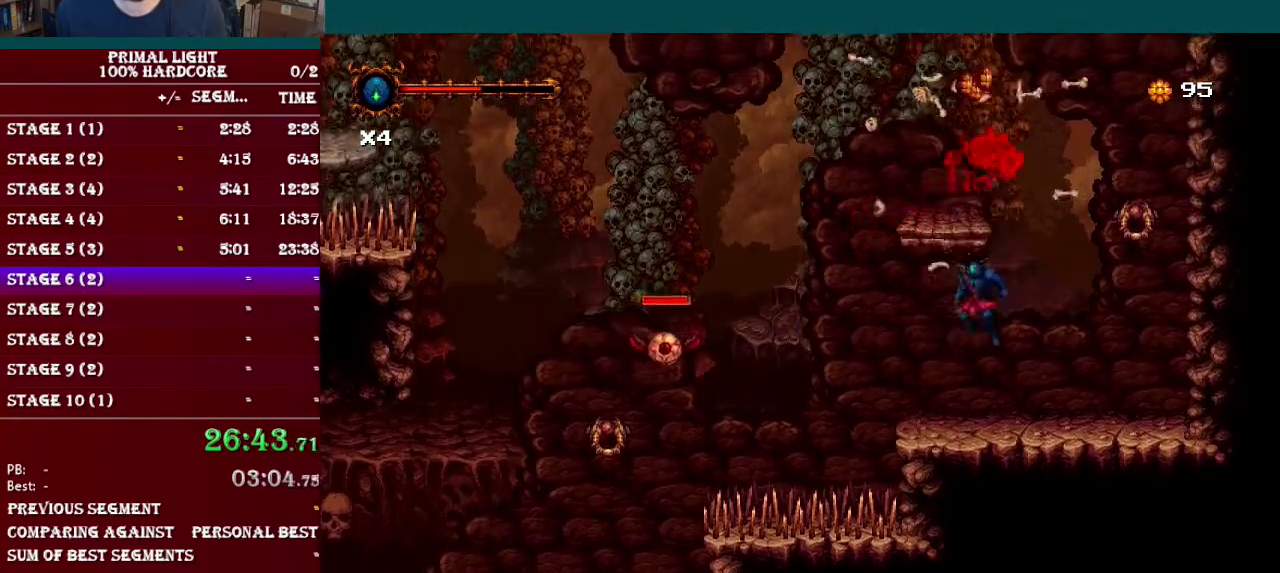
{"buttons": ["B", "DPAD_UP", "DPAD_RIGHT"], "events": [[17, "Y", "up"], [84, "DPAD_RIGHT", "down"], [151, "DPAD_UP", "up"], [201, "DPAD_UP", "down"], [401, "B", "down"]]}